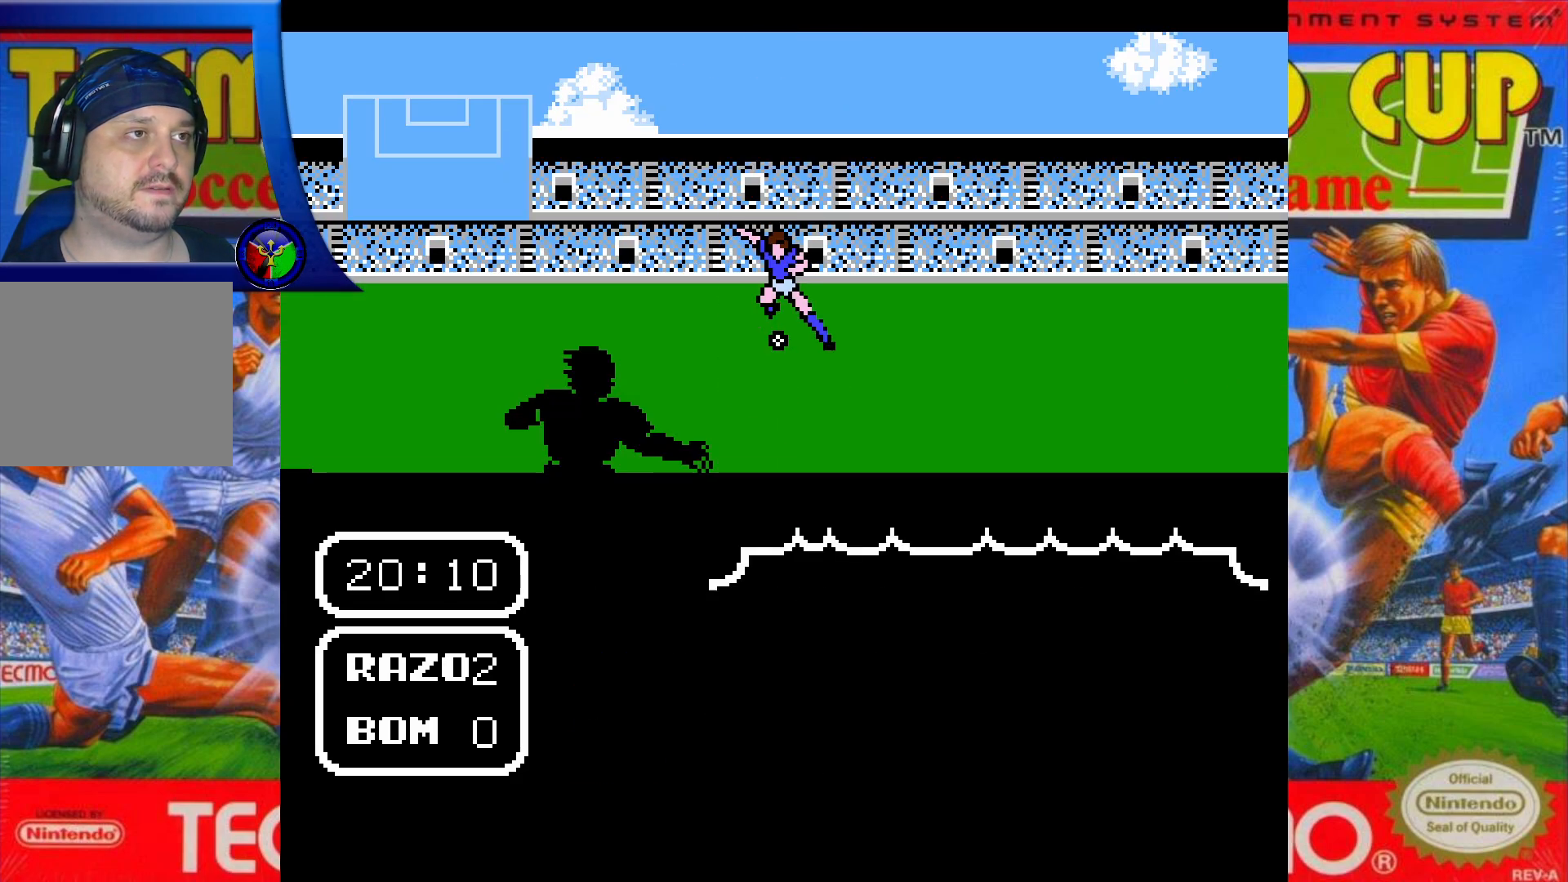
Gameplay with a controller (Xbox layout); each line is a JSON object with the inputs held at the frame after it. "events" lists button and stick changes between this image and that frame as [ms after this image, input, new state], when the widget could be followed in between. Not read: L3 R3 left_stick right_stick.
{"buttons": [], "events": [[317, "DPAD_UP", "down"], [450, "DPAD_UP", "up"]]}
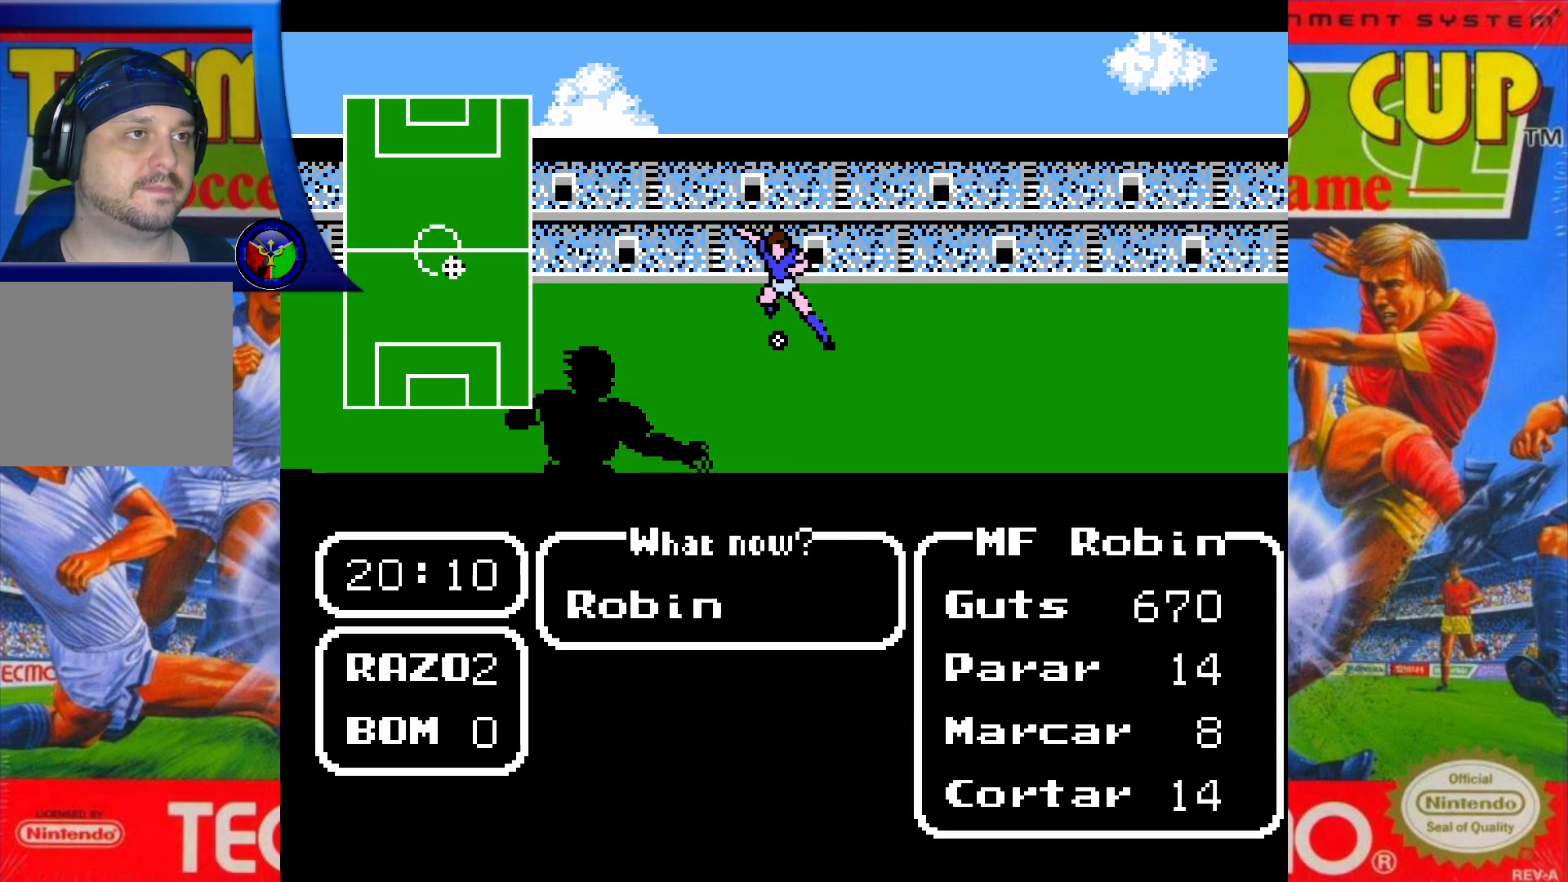
{"buttons": [], "events": [[233, "DPAD_UP", "down"], [350, "DPAD_UP", "up"]]}
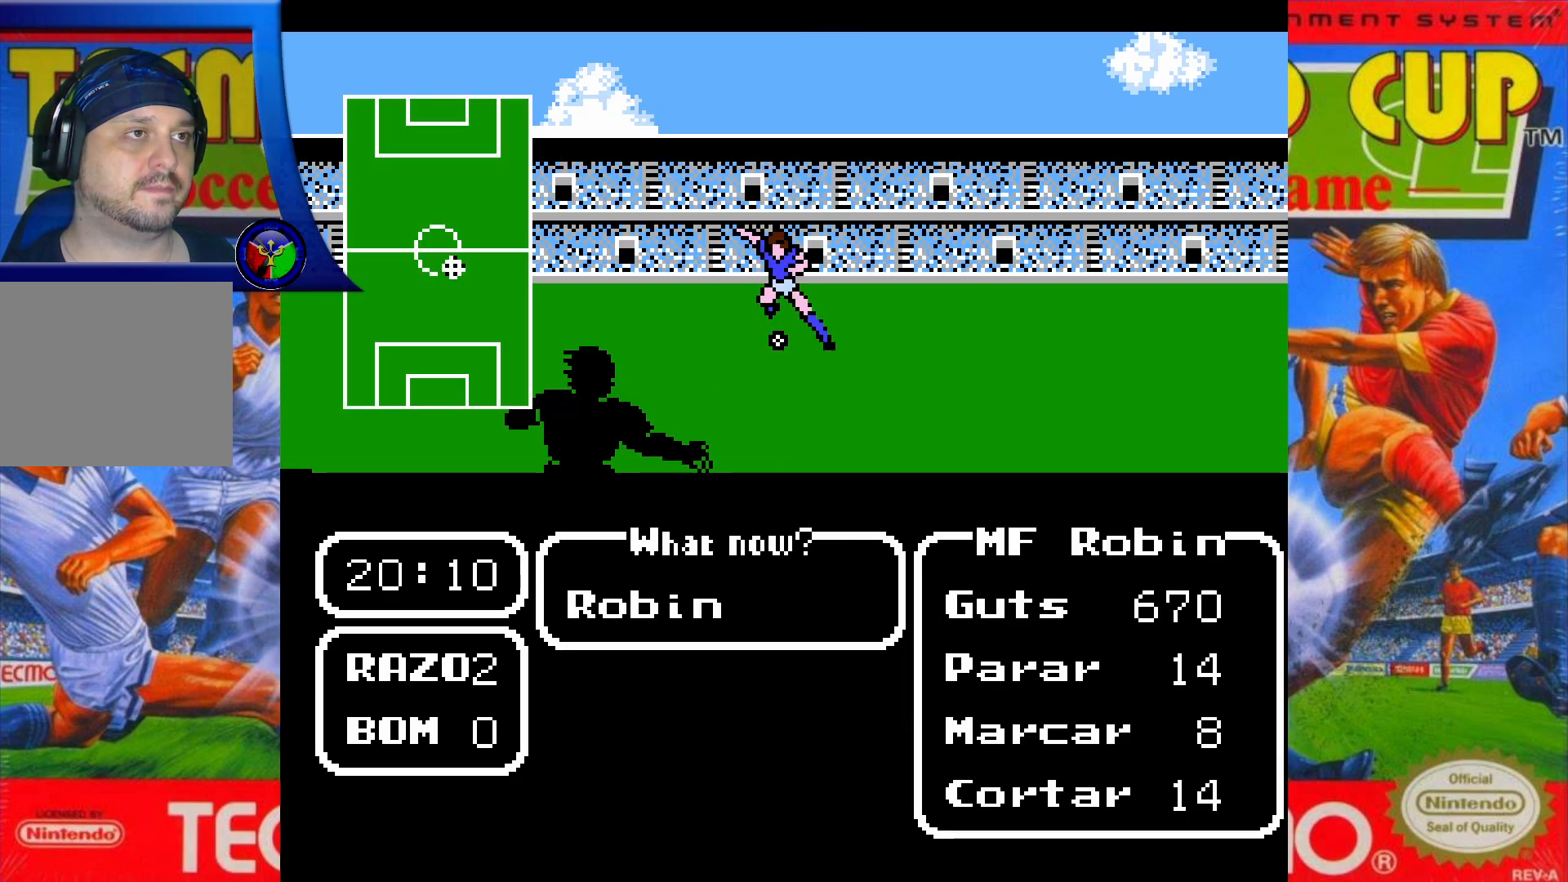
{"buttons": [], "events": [[117, "DPAD_UP", "down"], [217, "DPAD_UP", "up"]]}
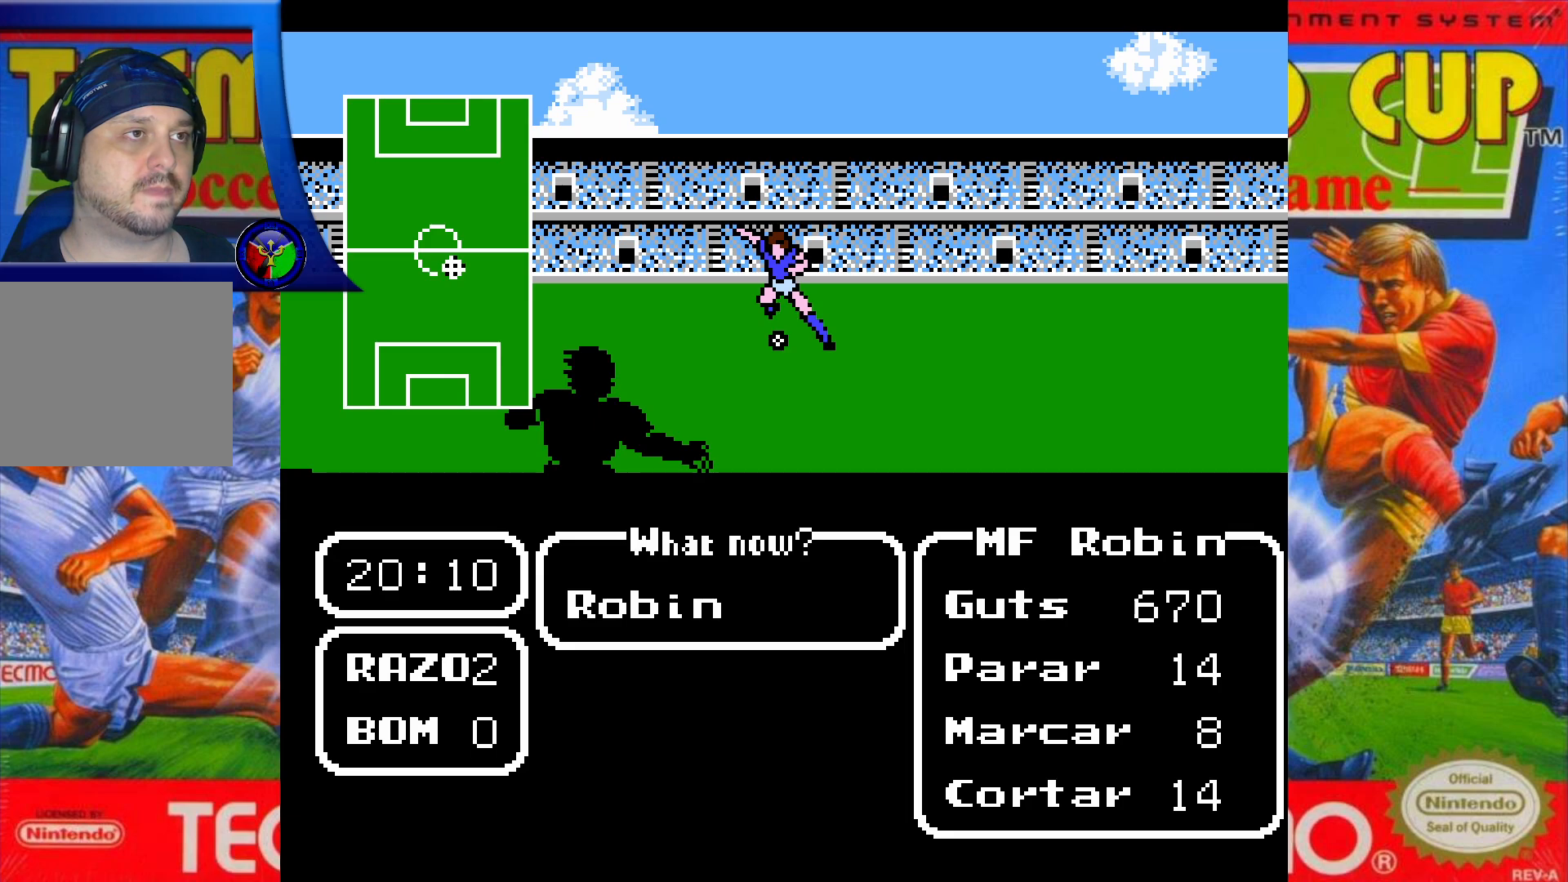
{"buttons": ["A"], "events": [[150, "A", "down"], [250, "A", "up"], [333, "A", "down"], [450, "A", "up"], [483, "A", "down"]]}
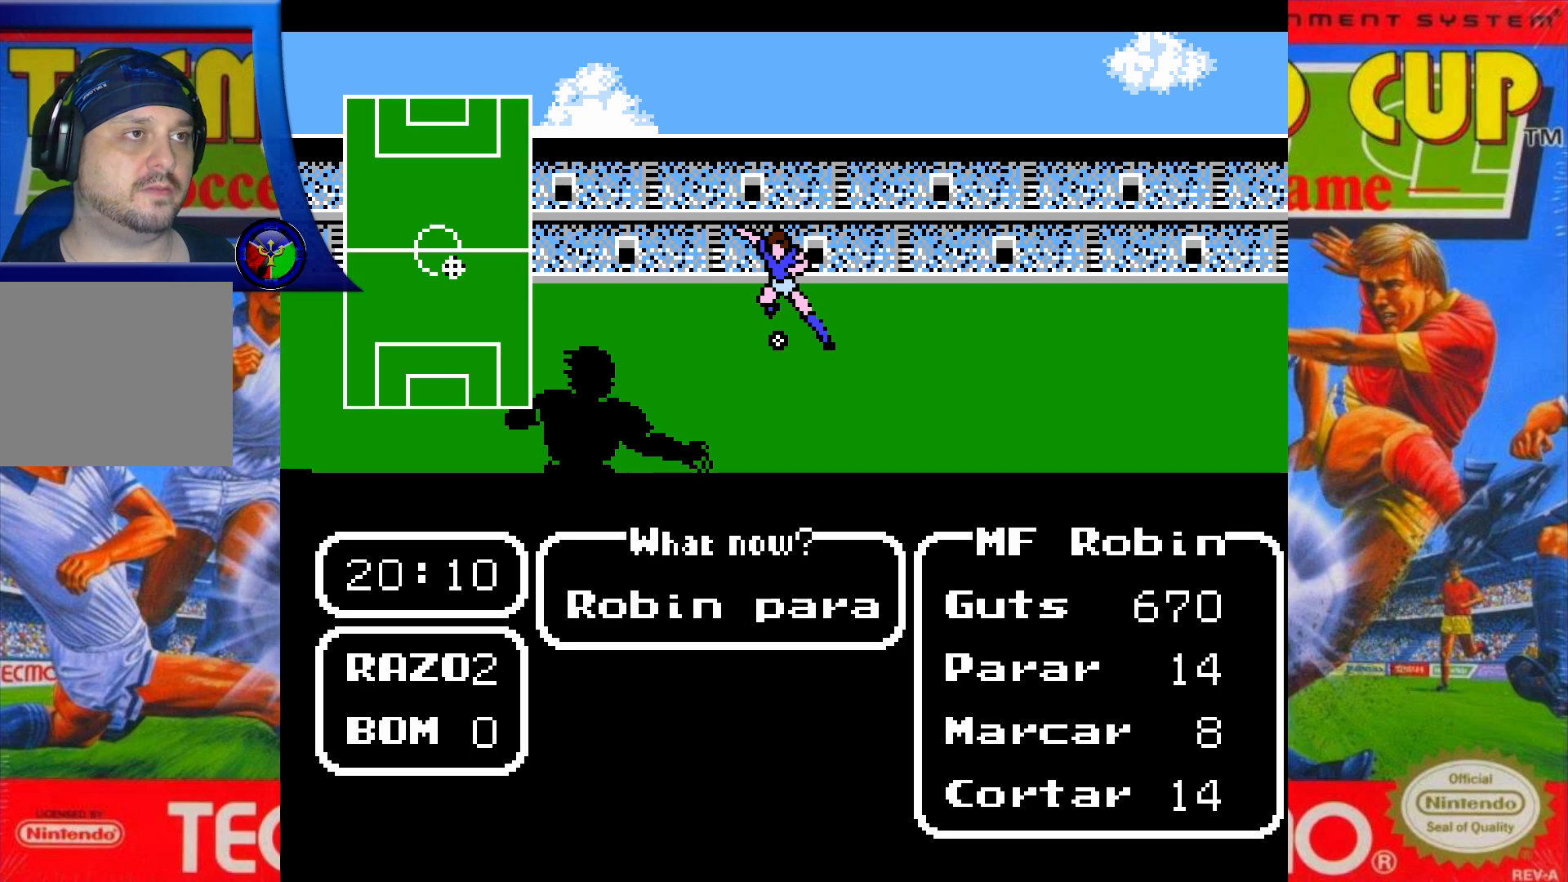
{"buttons": [], "events": [[100, "A", "up"]]}
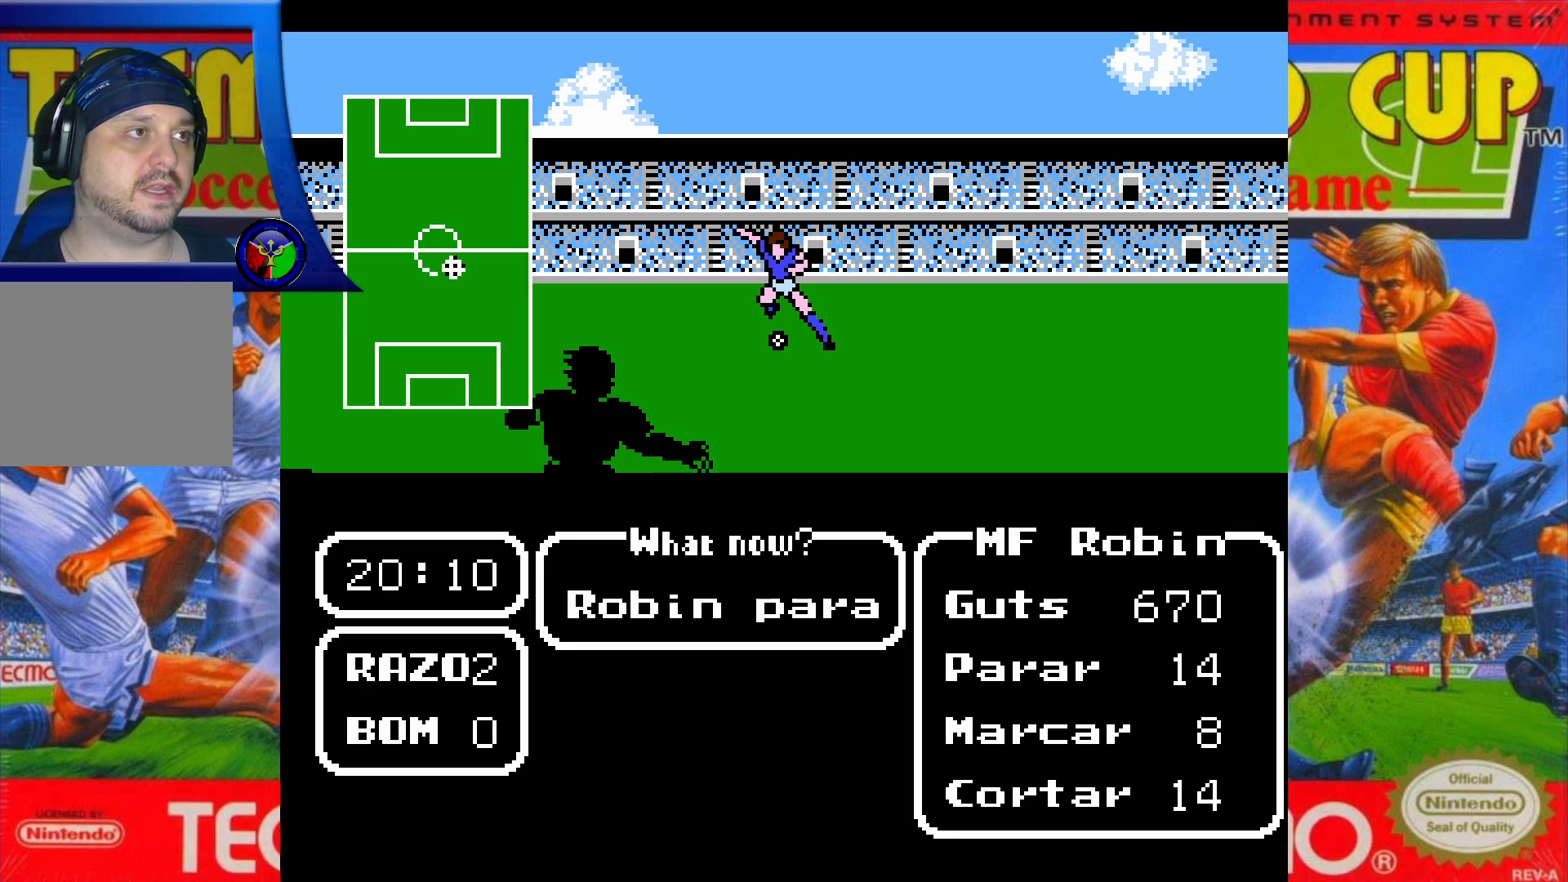
{"buttons": [], "events": []}
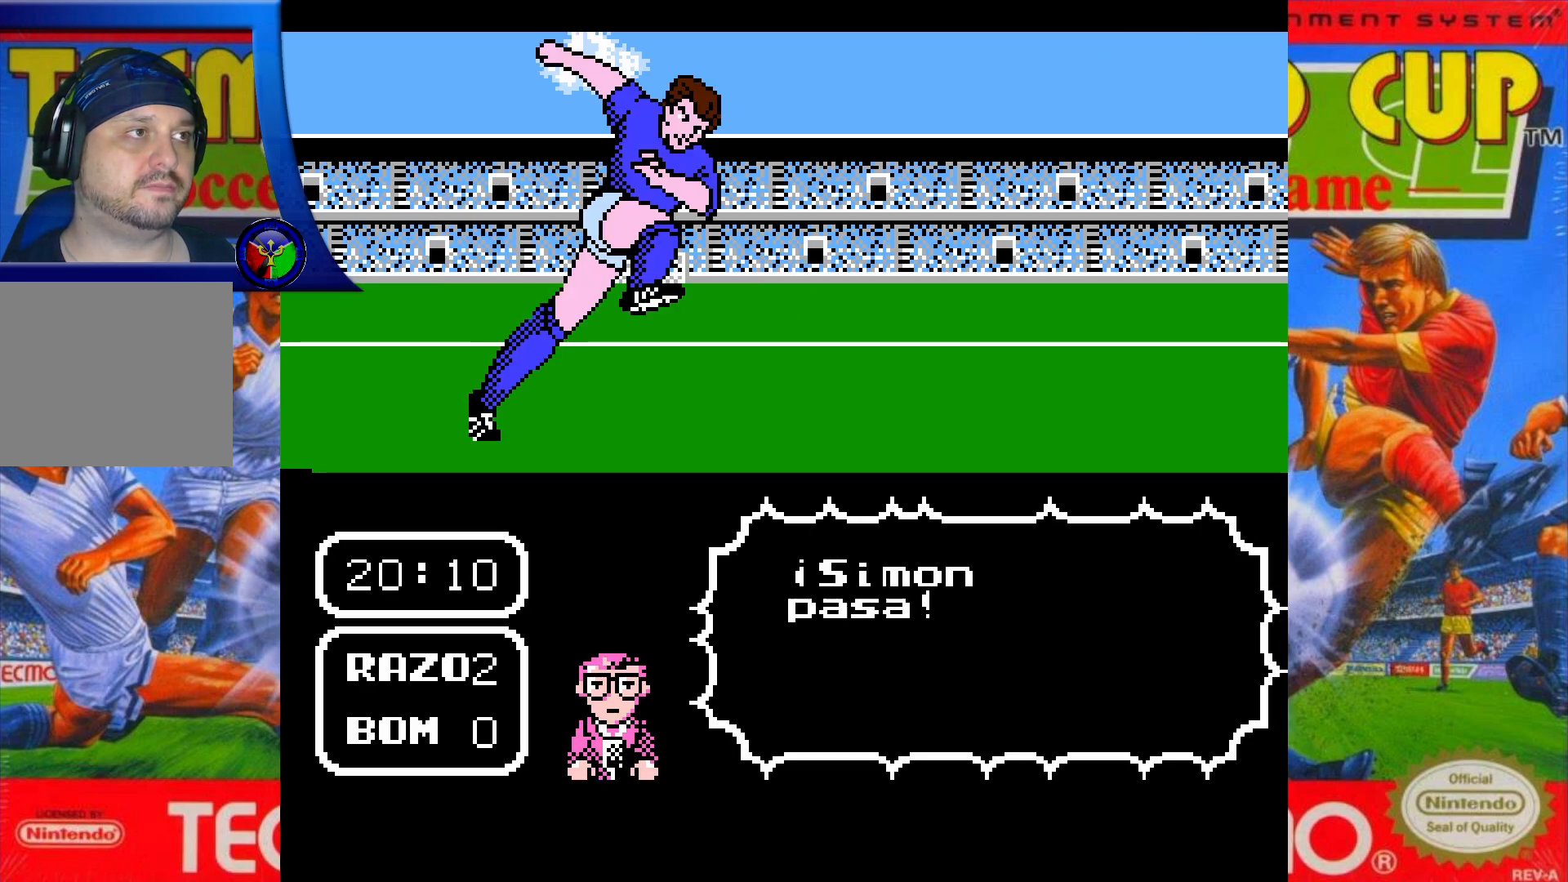
{"buttons": [], "events": []}
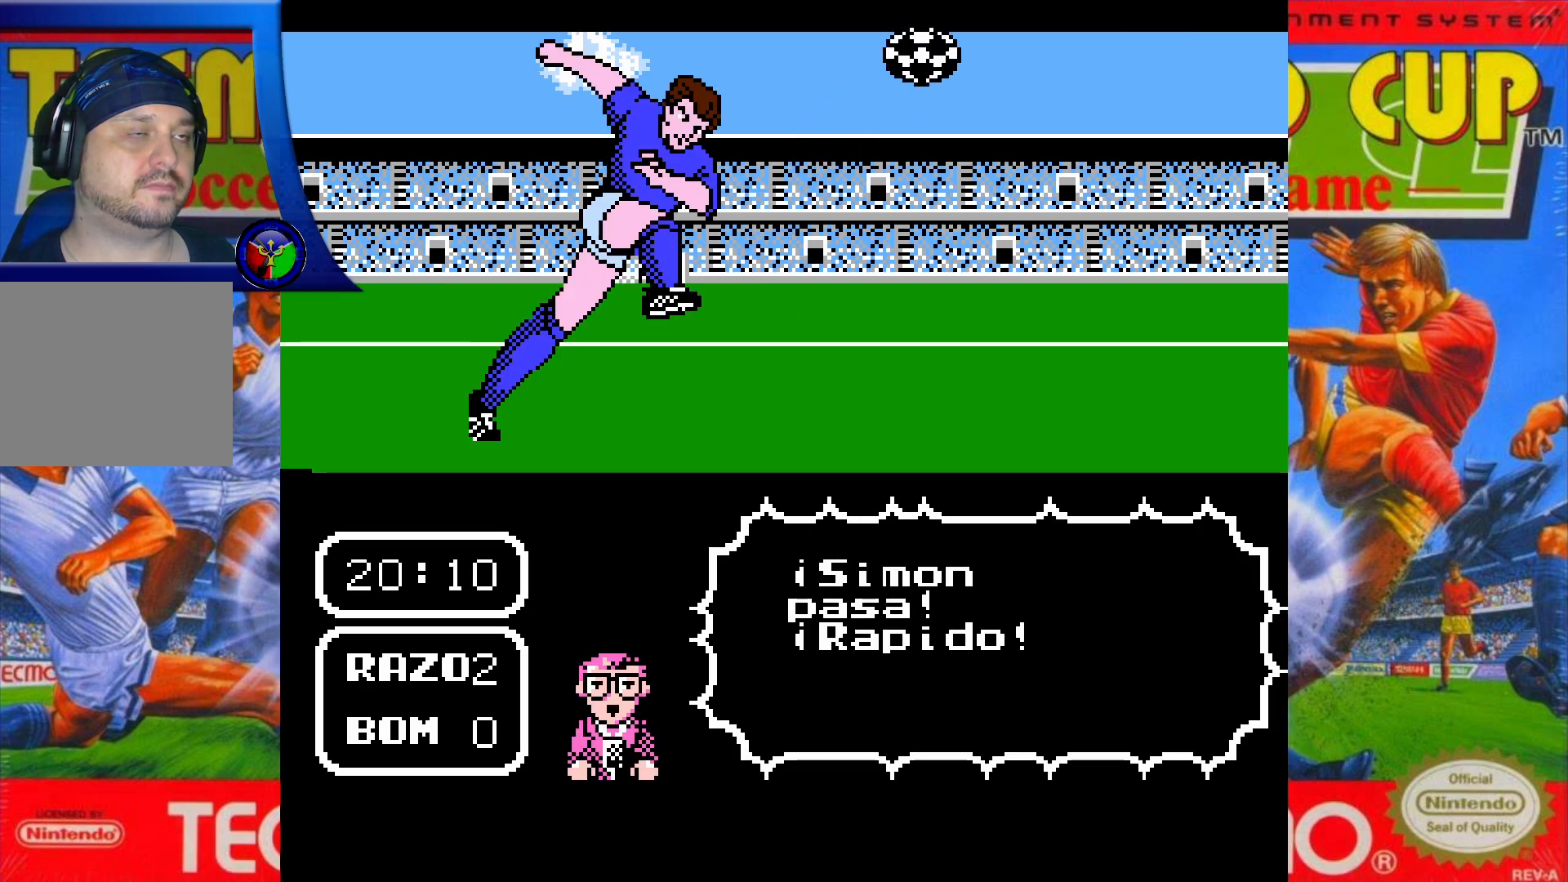
{"buttons": [], "events": []}
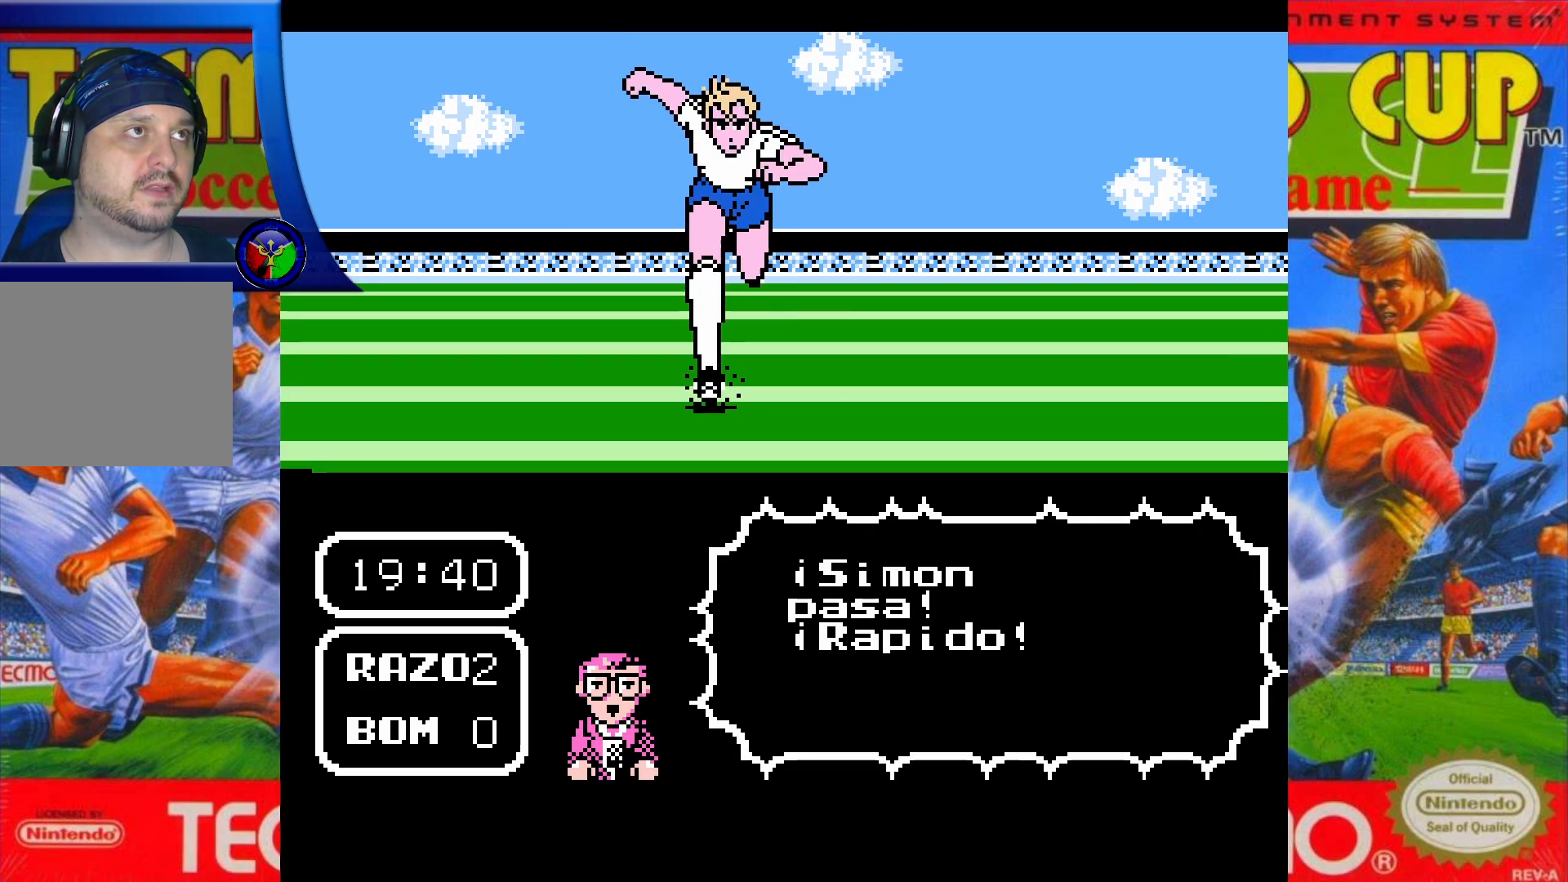
{"buttons": [], "events": []}
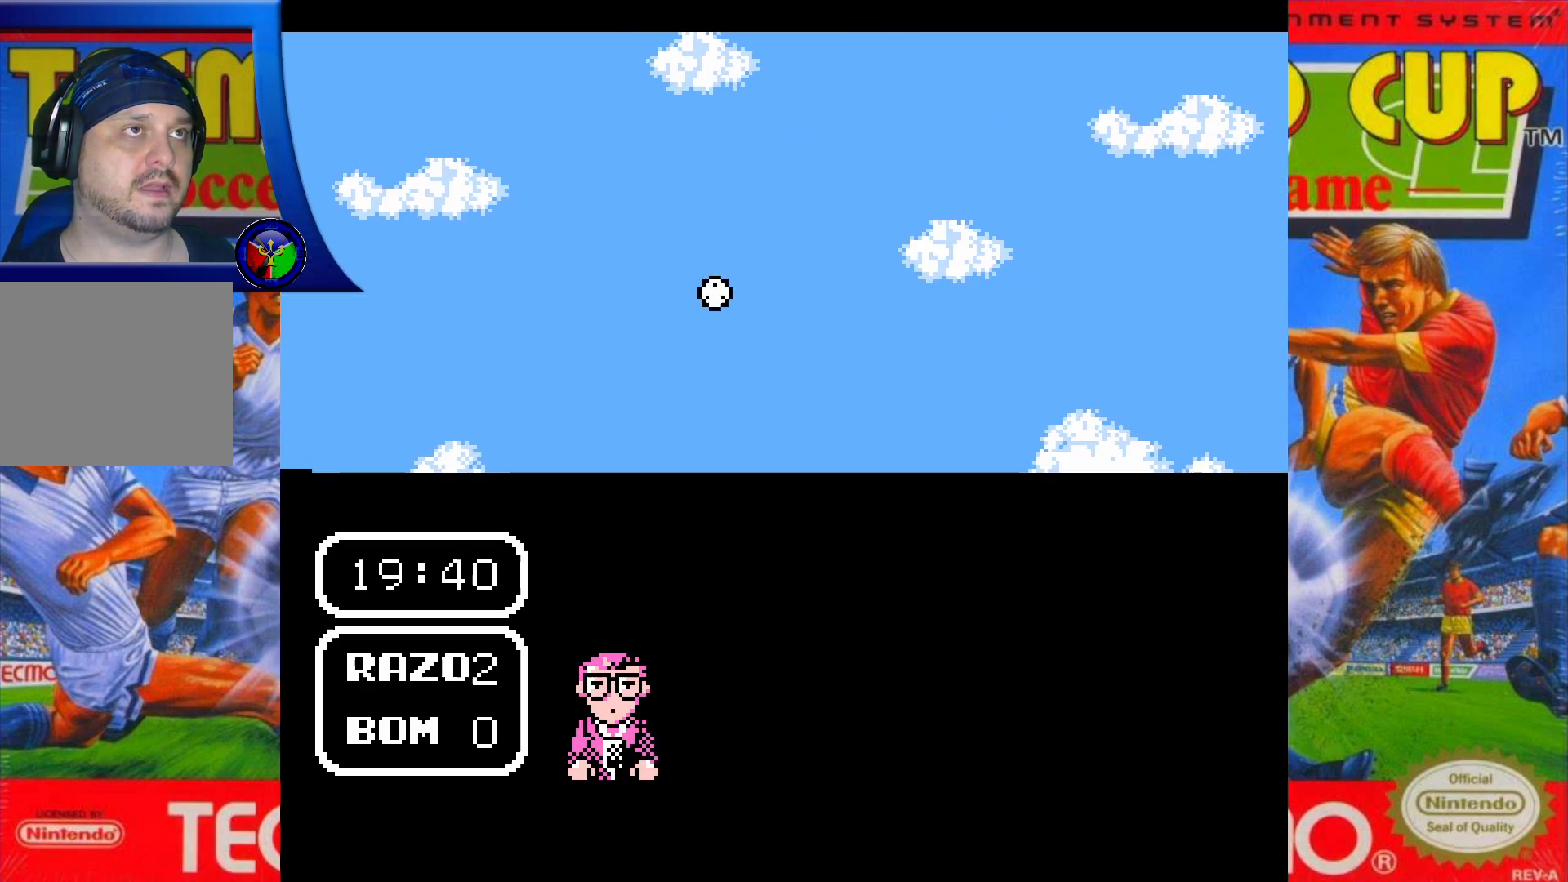
{"buttons": ["X", "DPAD_UP", "DPAD_RIGHT"], "events": [[17, "DPAD_RIGHT", "down"], [83, "X", "down"], [383, "DPAD_UP", "down"]]}
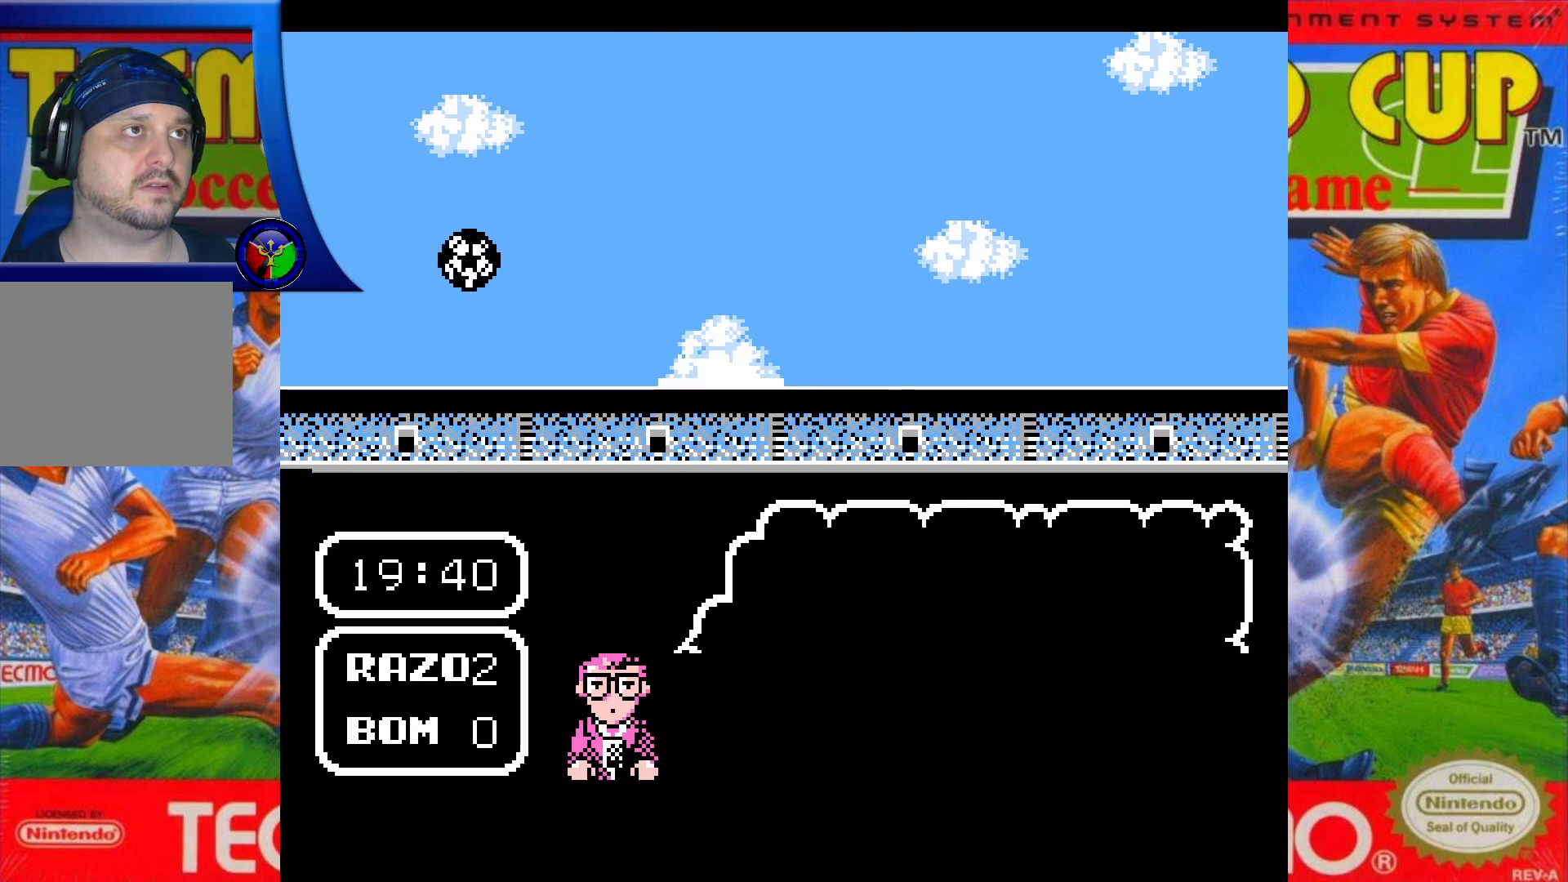
{"buttons": [], "events": [[433, "X", "up"], [450, "DPAD_RIGHT", "up"], [450, "DPAD_UP", "up"]]}